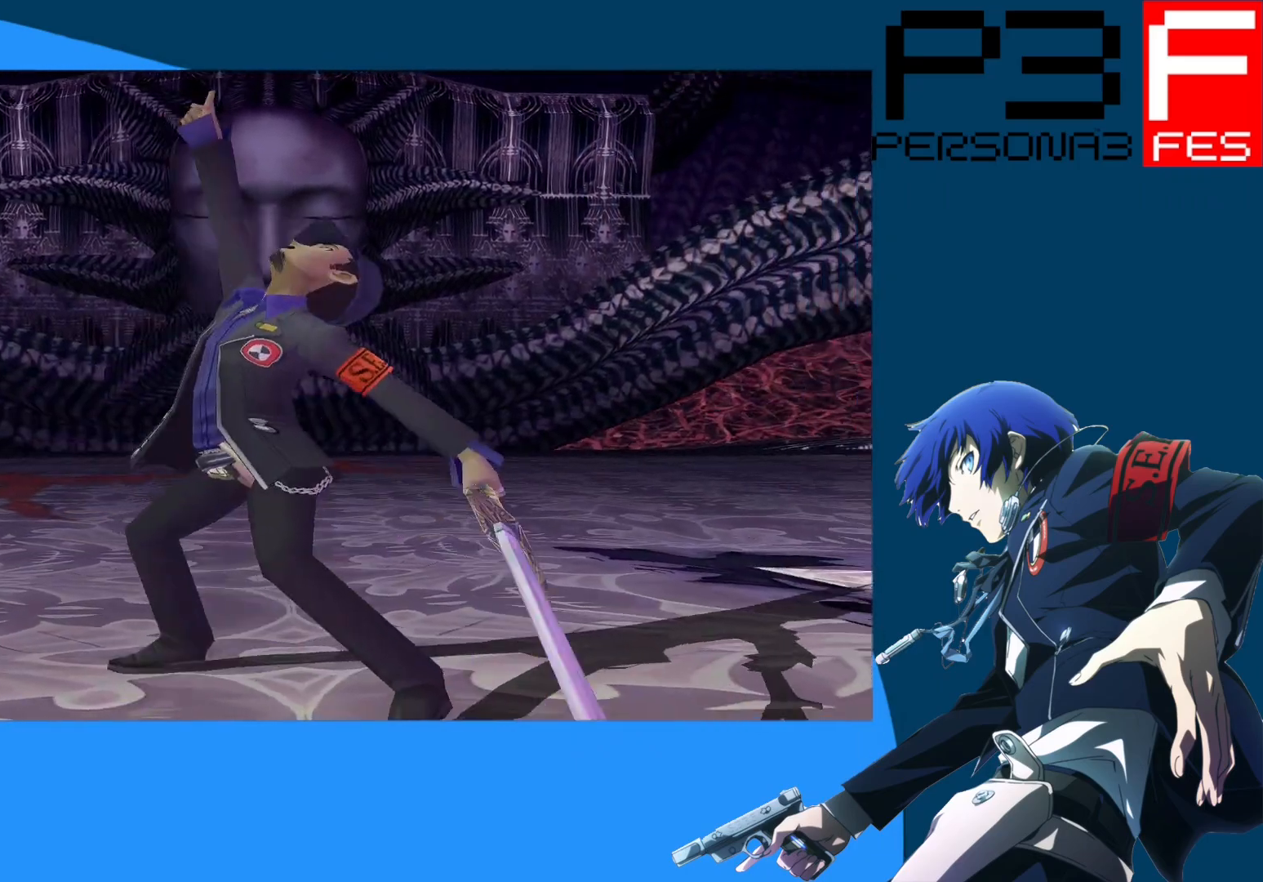
Gameplay with a controller (Xbox layout); each line is a JSON object with the inputs held at the frame after it. "events" lists button and stick changes between this image and that frame as [ms after this image, input, new state], when the widget could be followed in between.
{"buttons": ["A"], "left_stick": "center", "right_stick": "center", "events": [[283, "A", "down"]]}
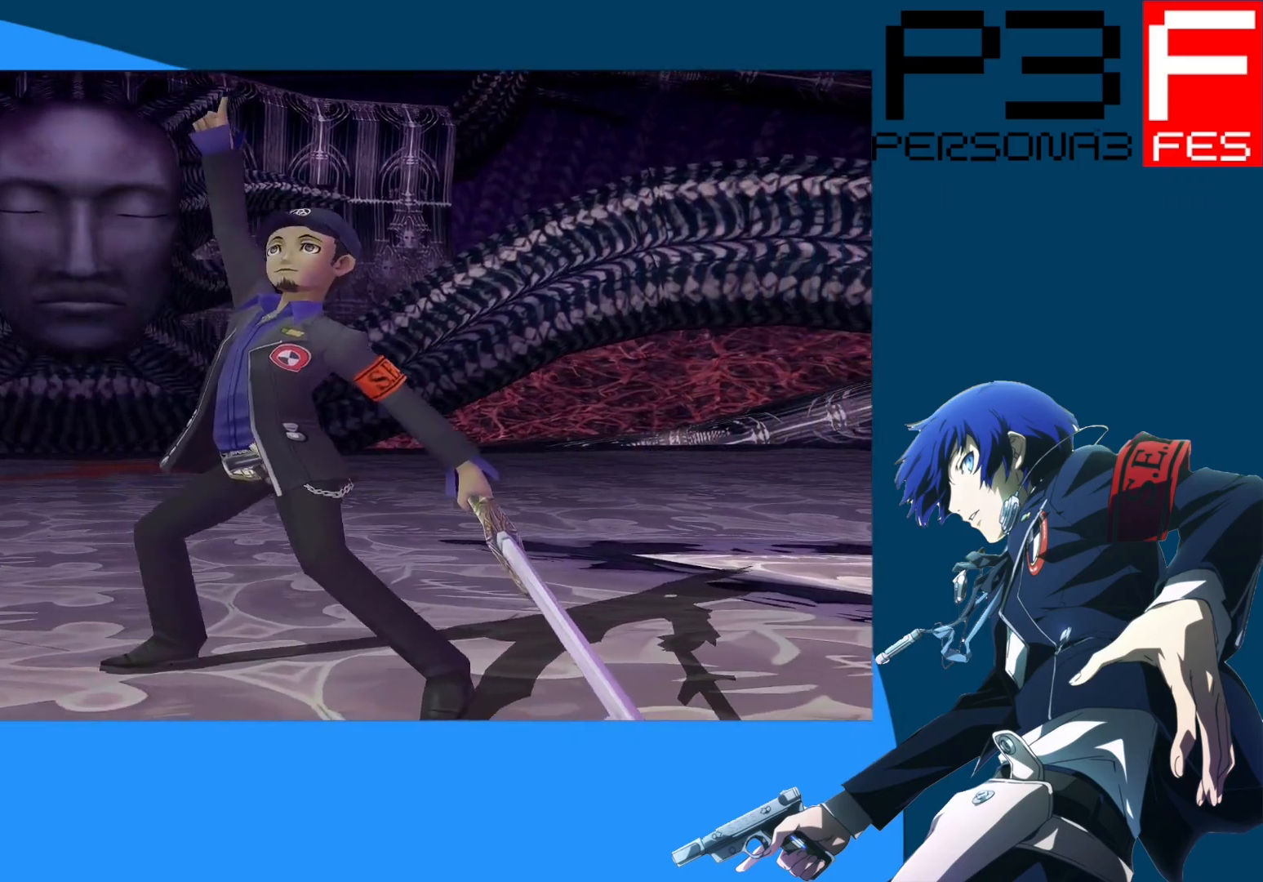
{"buttons": [], "left_stick": "center", "right_stick": "center", "events": [[83, "A", "up"]]}
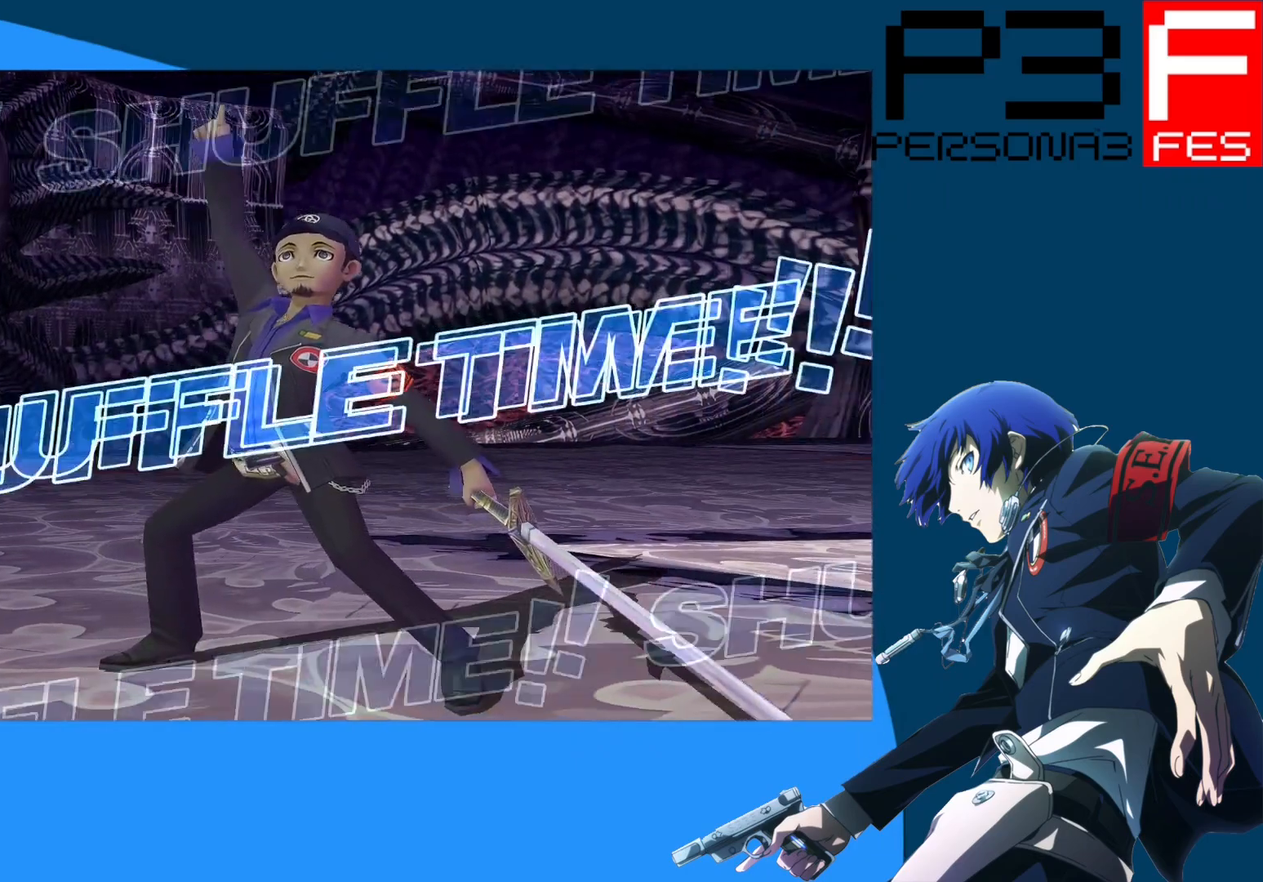
{"buttons": [], "left_stick": "center", "right_stick": "center", "events": []}
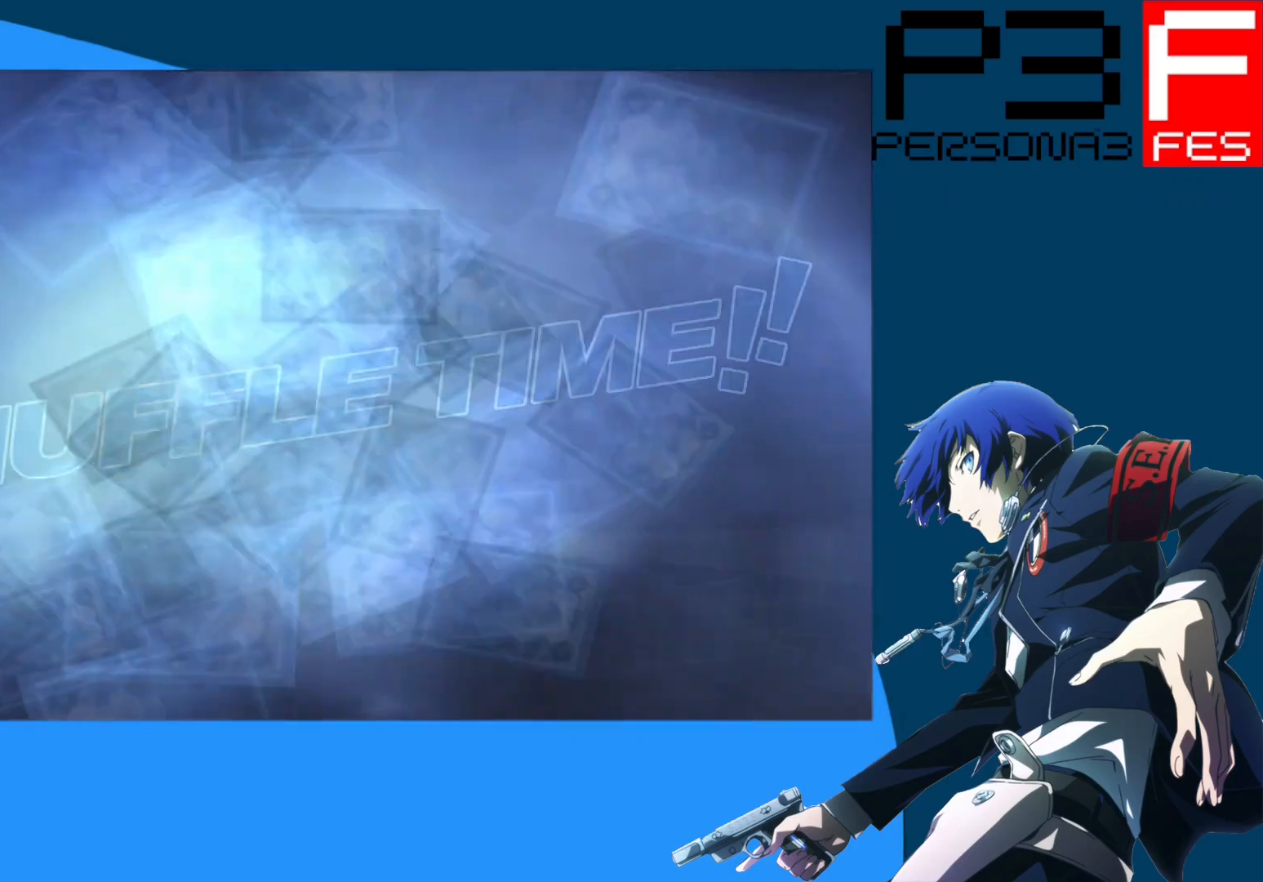
{"buttons": [], "left_stick": "center", "right_stick": "center", "events": []}
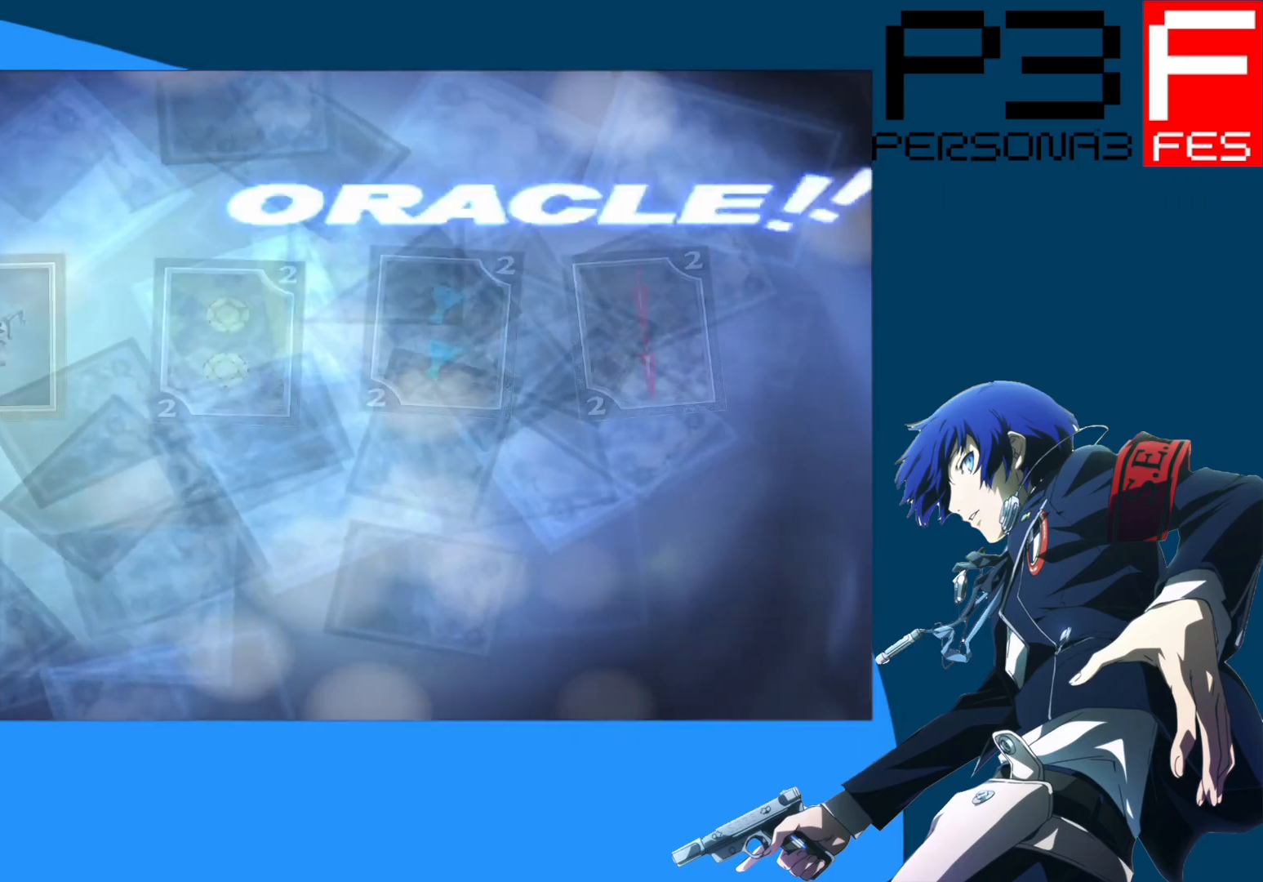
{"buttons": [], "left_stick": "center", "right_stick": "center", "events": []}
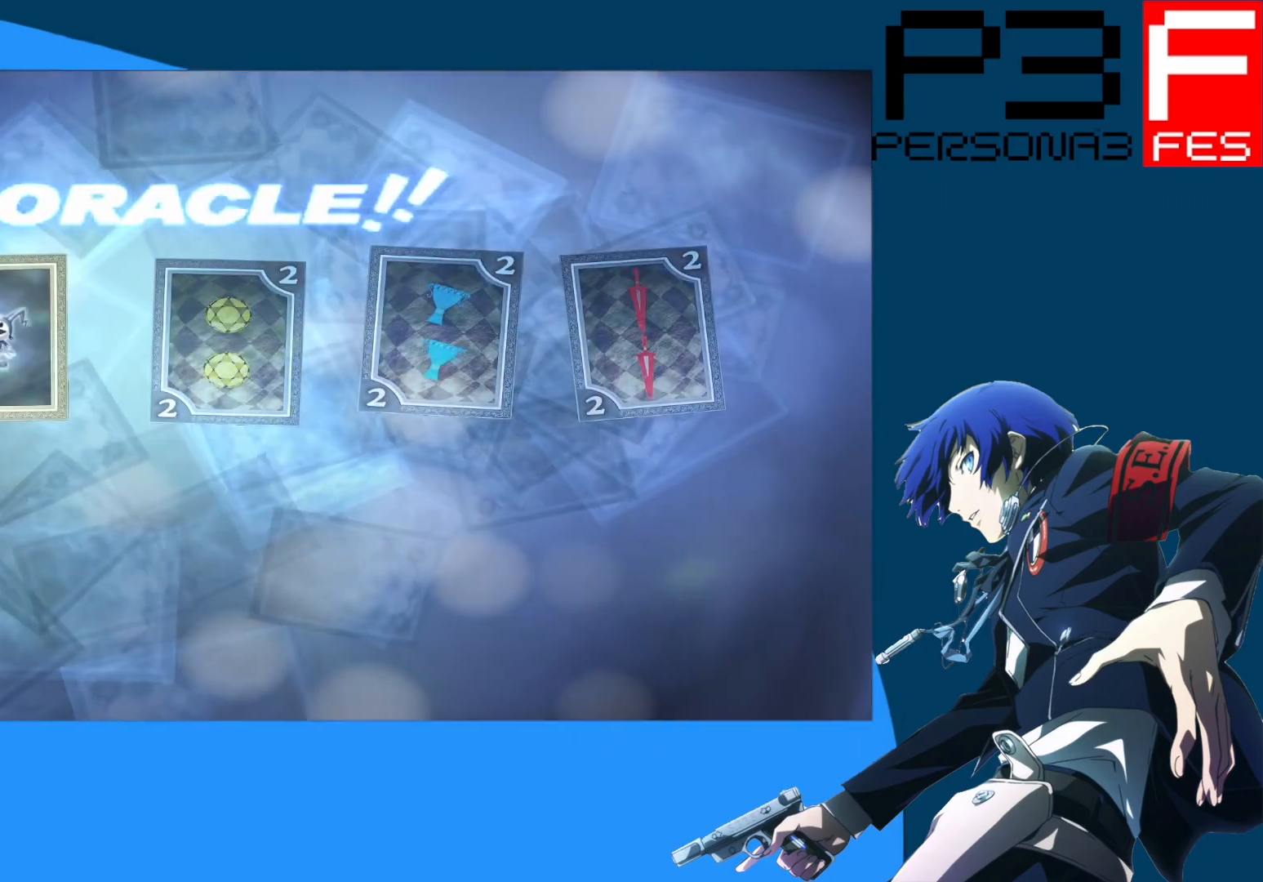
{"buttons": [], "left_stick": "center", "right_stick": "center", "events": []}
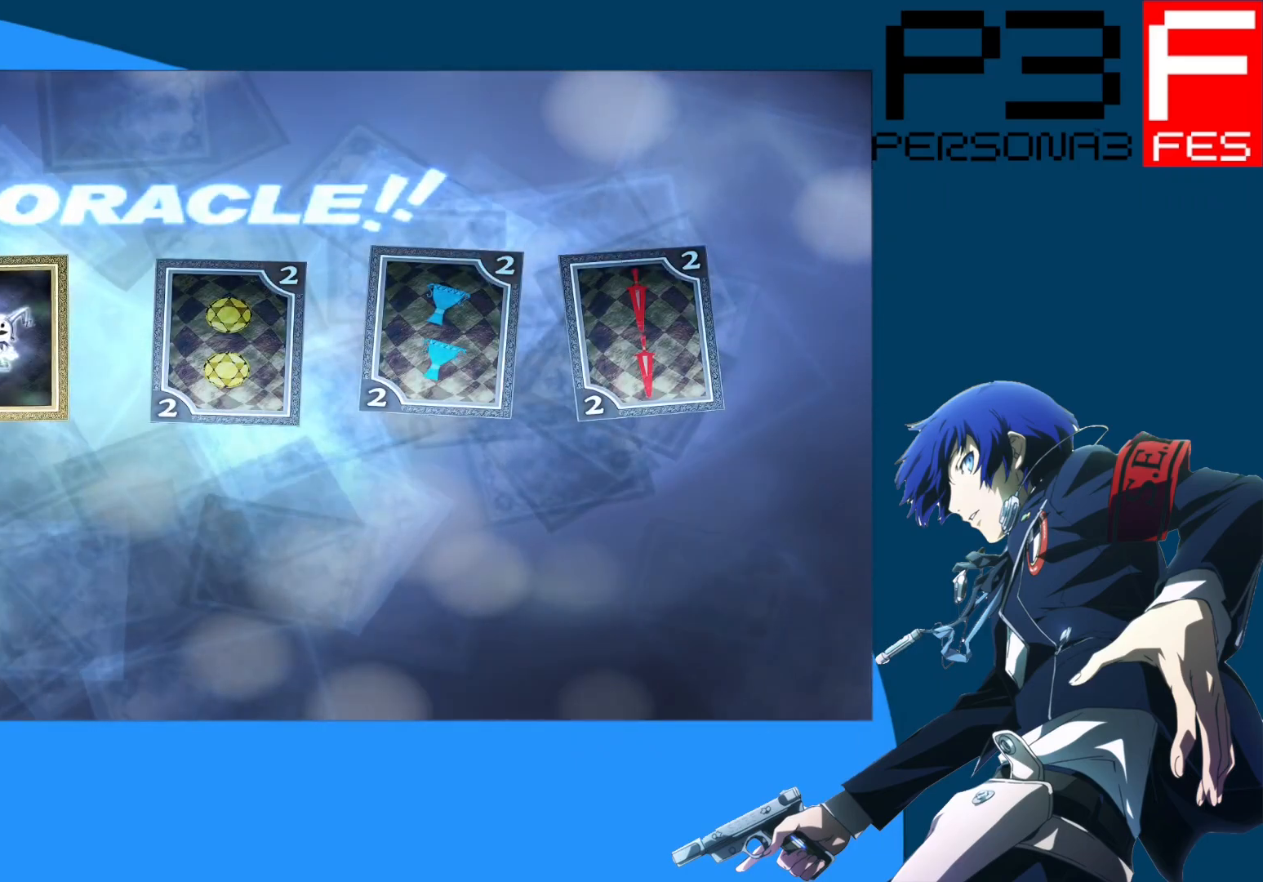
{"buttons": [], "left_stick": "center", "right_stick": "center", "events": [[167, "A", "down"], [417, "A", "up"]]}
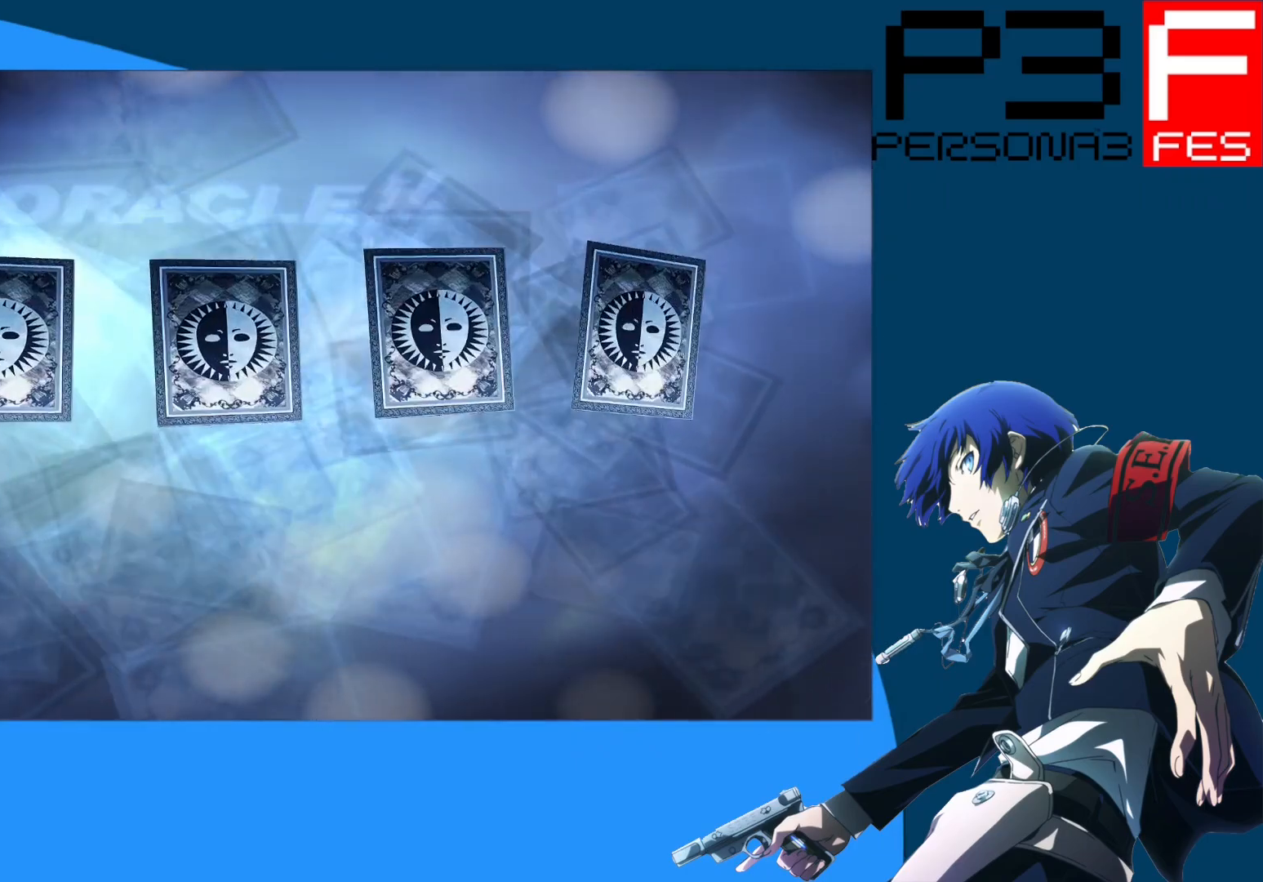
{"buttons": [], "left_stick": "center", "right_stick": "center", "events": []}
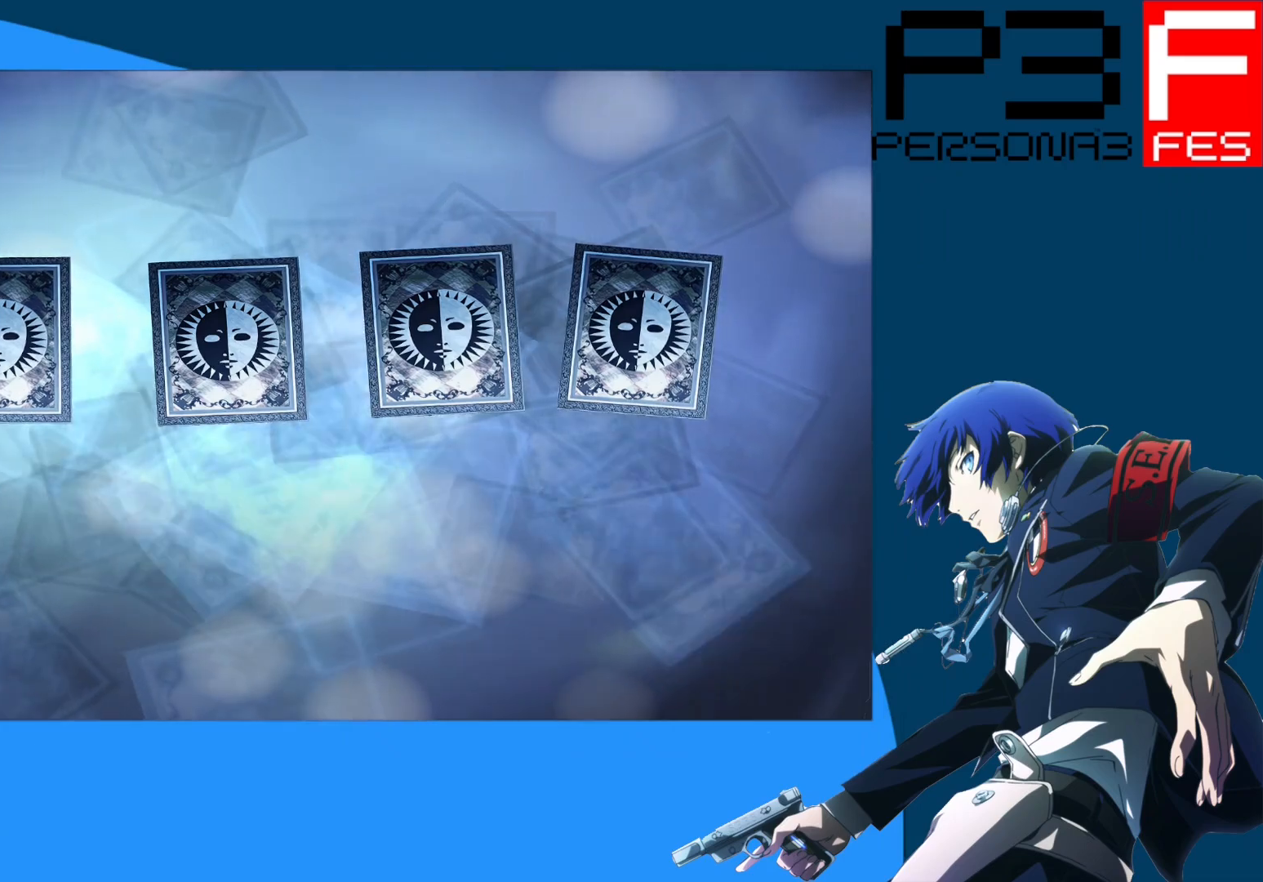
{"buttons": [], "left_stick": "center", "right_stick": "center", "events": []}
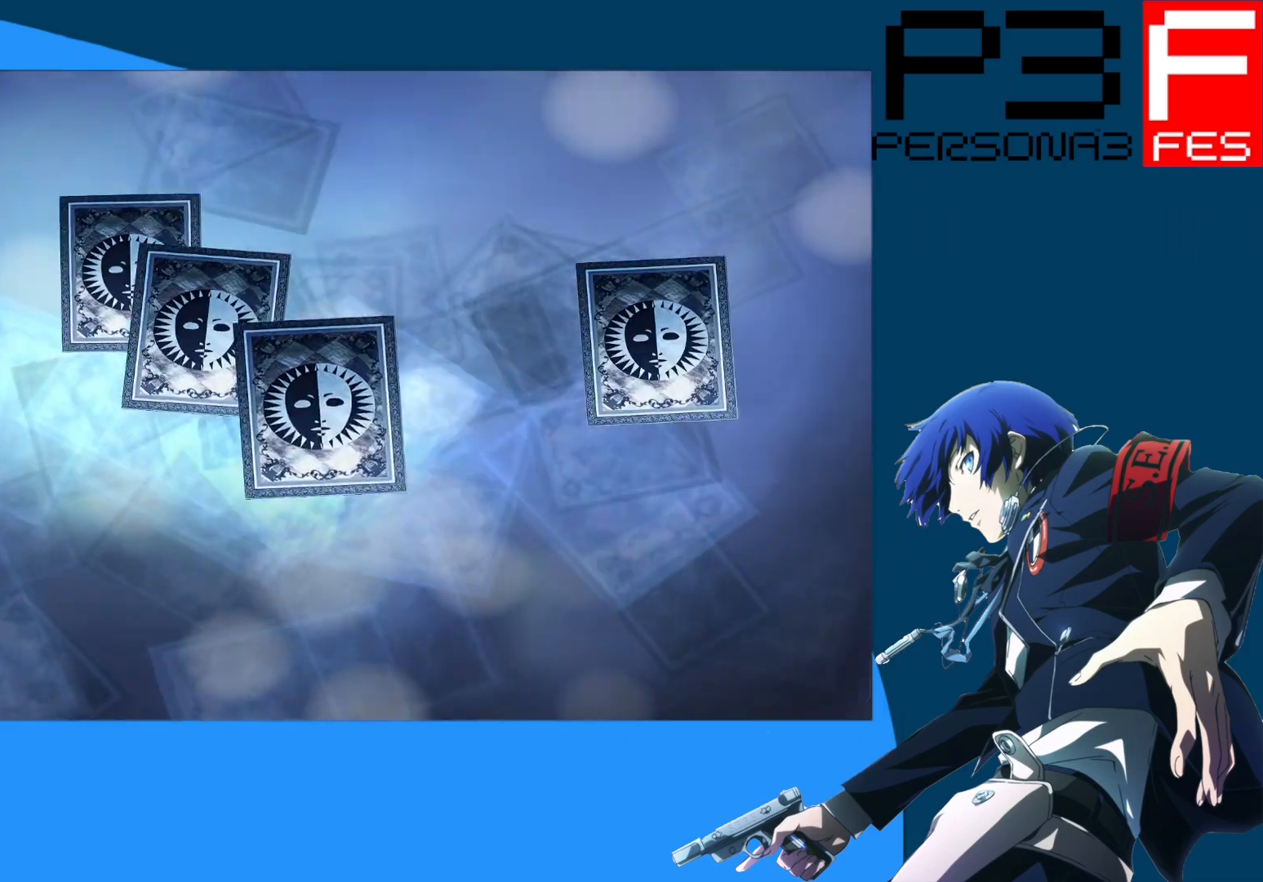
{"buttons": [], "left_stick": "center", "right_stick": "center", "events": []}
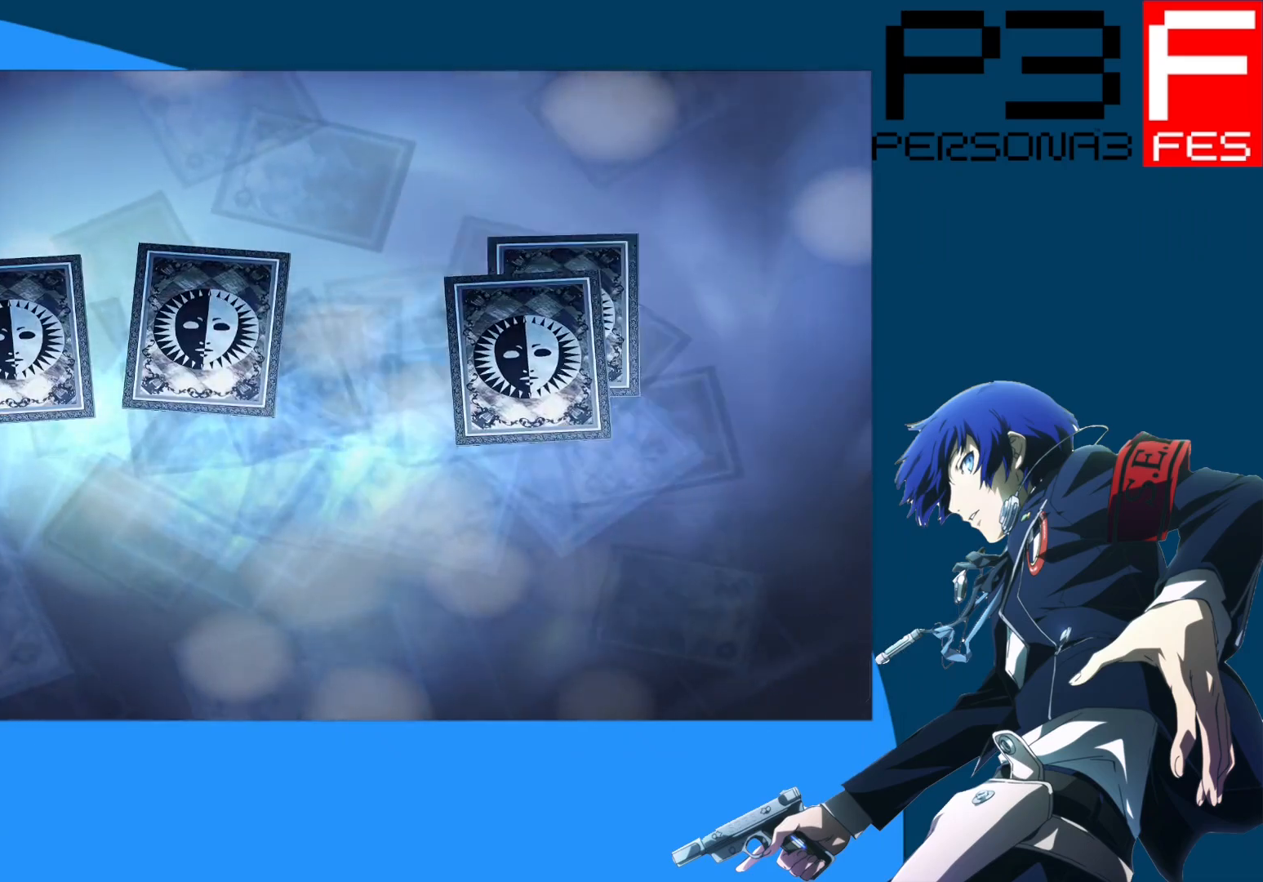
{"buttons": [], "left_stick": "center", "right_stick": "center", "events": []}
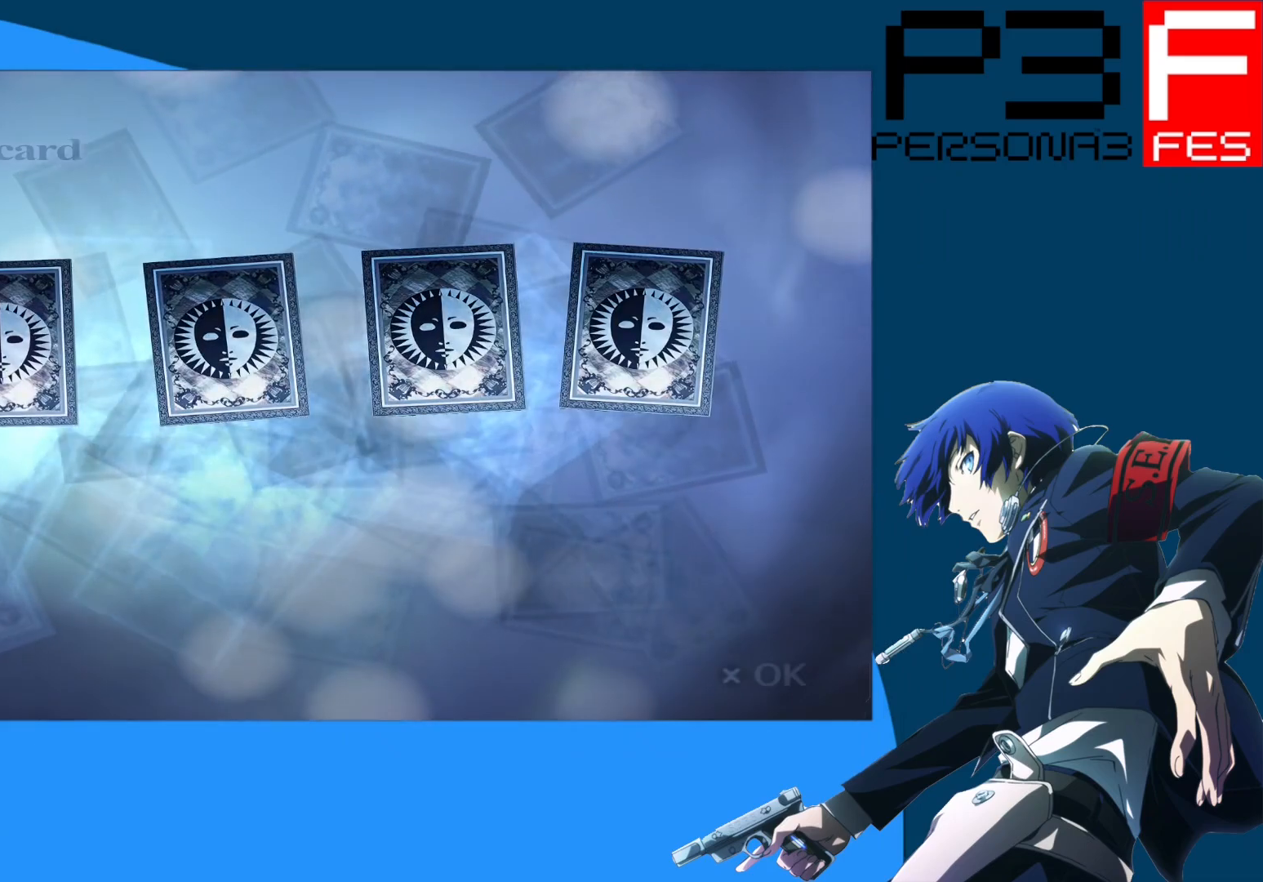
{"buttons": [], "left_stick": "center", "right_stick": "center", "events": [[233, "DPAD_RIGHT", "down"], [400, "DPAD_RIGHT", "up"]]}
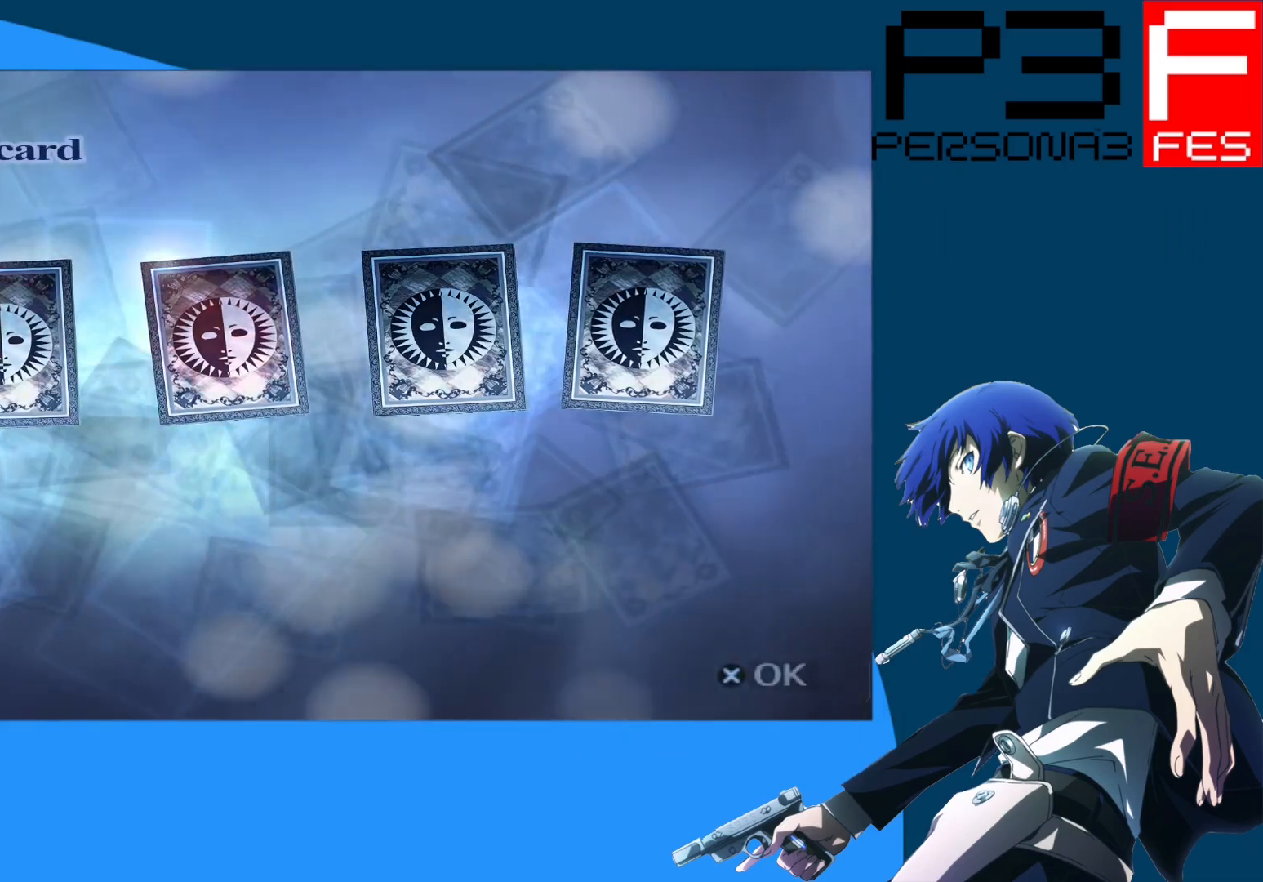
{"buttons": [], "left_stick": "center", "right_stick": "center", "events": [[67, "A", "down"], [200, "A", "up"]]}
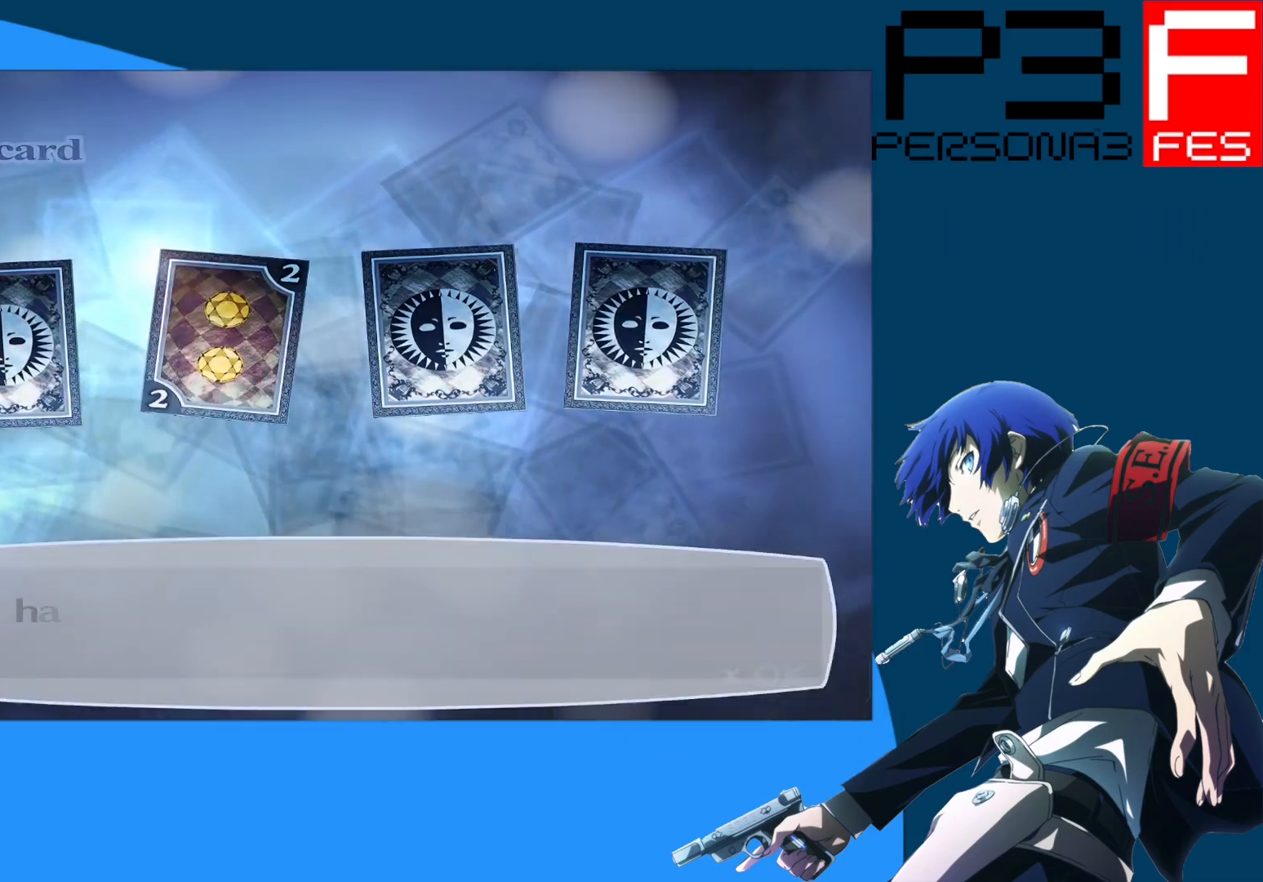
{"buttons": [], "left_stick": "center", "right_stick": "center", "events": [[67, "A", "down"], [183, "A", "up"], [317, "A", "down"], [417, "A", "up"]]}
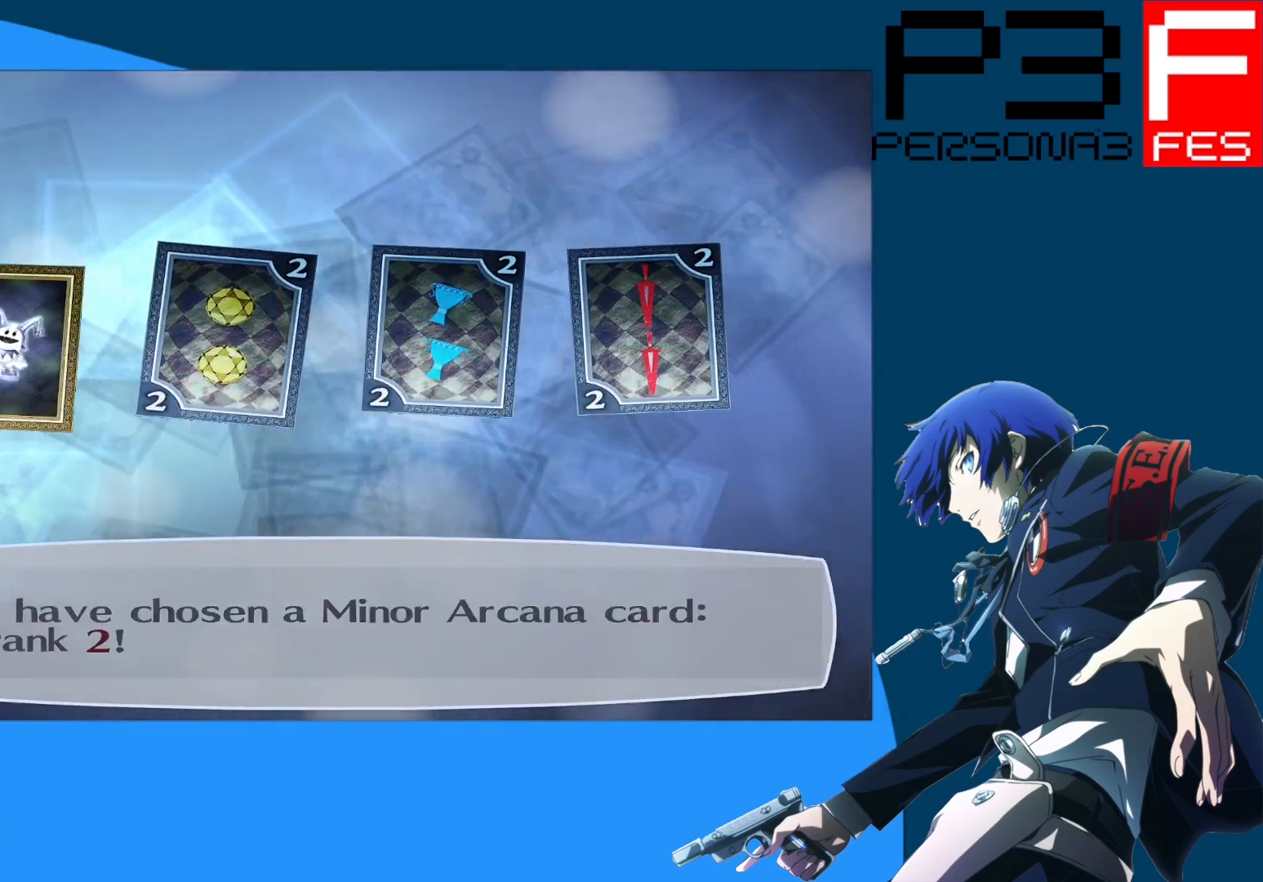
{"buttons": [], "left_stick": "center", "right_stick": "center", "events": [[17, "A", "down"], [133, "A", "up"], [267, "A", "down"], [383, "A", "up"]]}
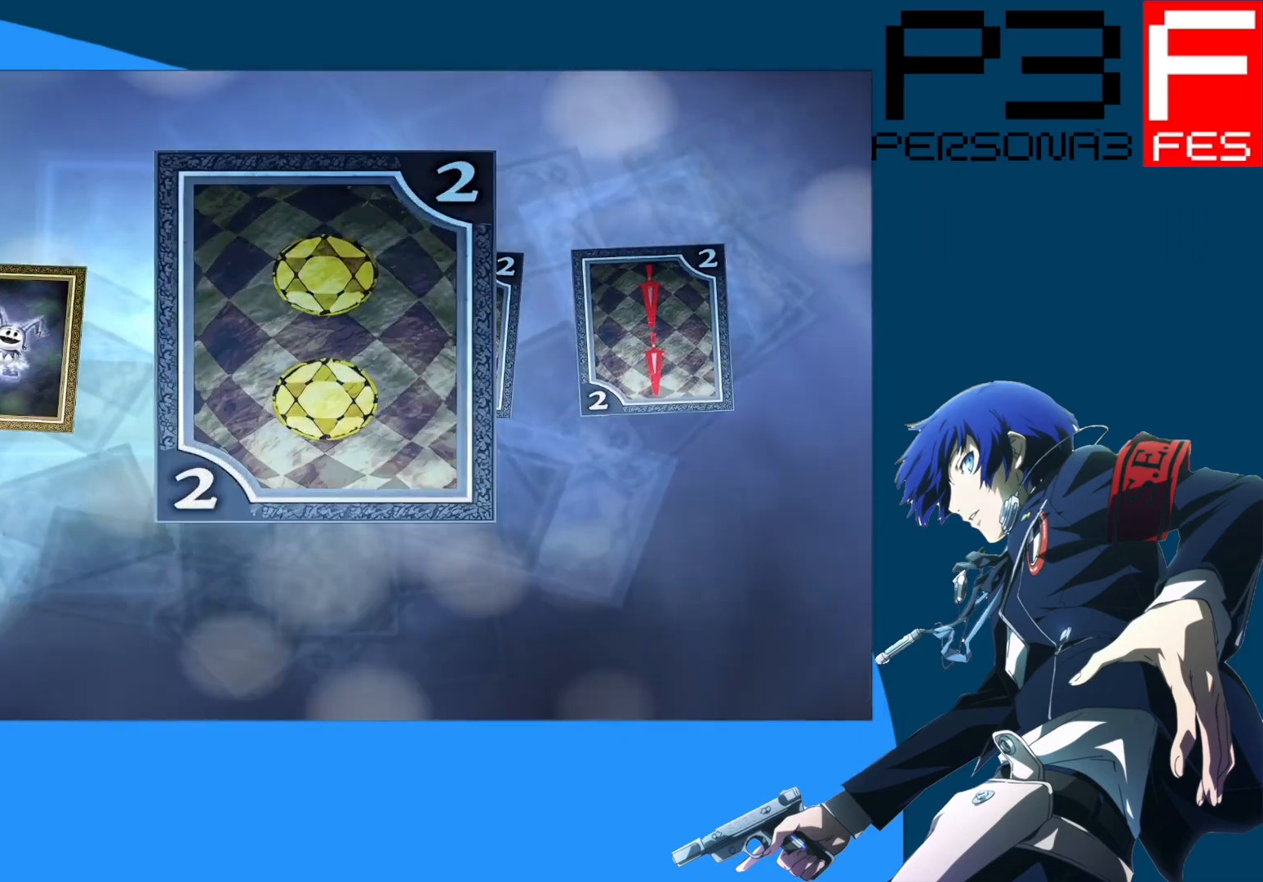
{"buttons": [], "left_stick": "center", "right_stick": "center", "events": [[333, "A", "down"], [450, "A", "up"]]}
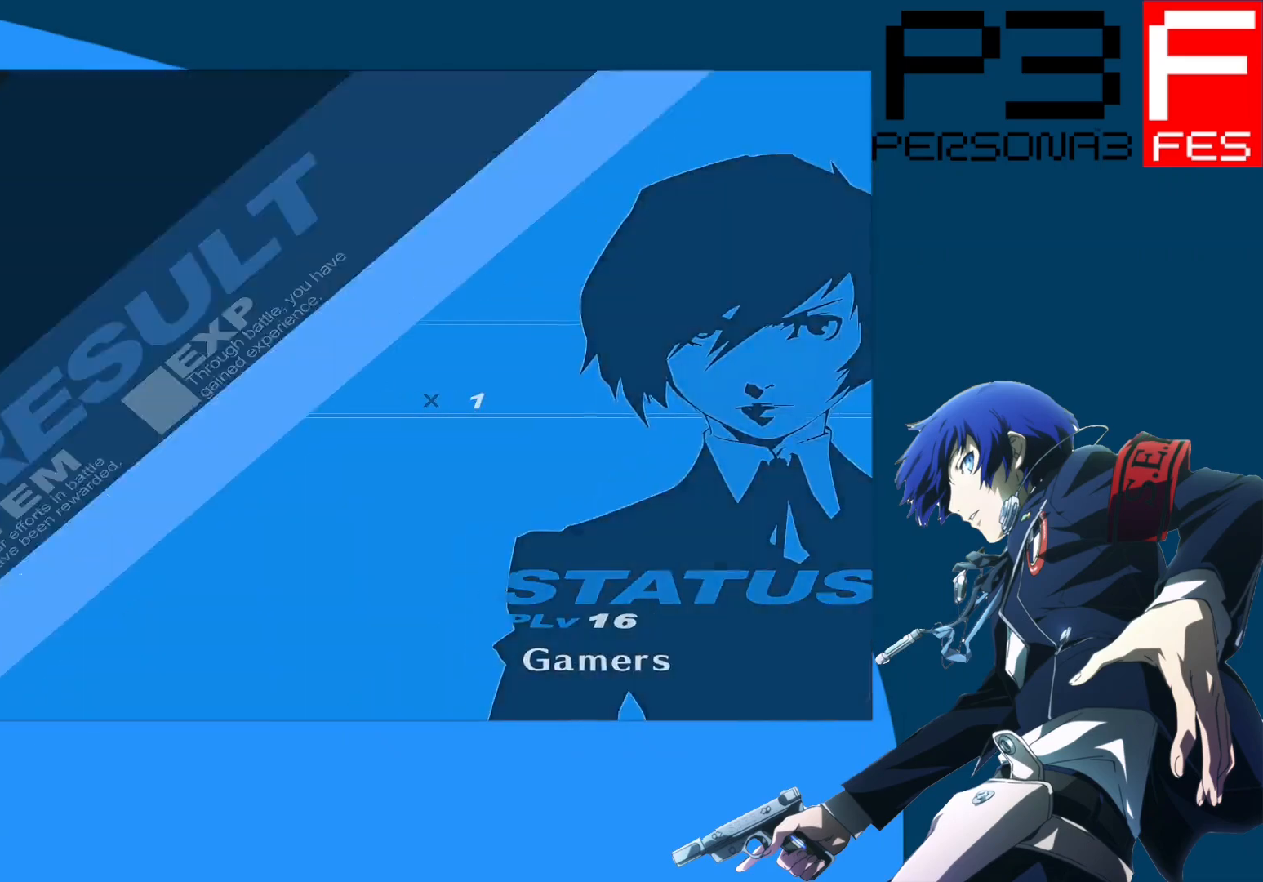
{"buttons": [], "left_stick": "center", "right_stick": "center", "events": []}
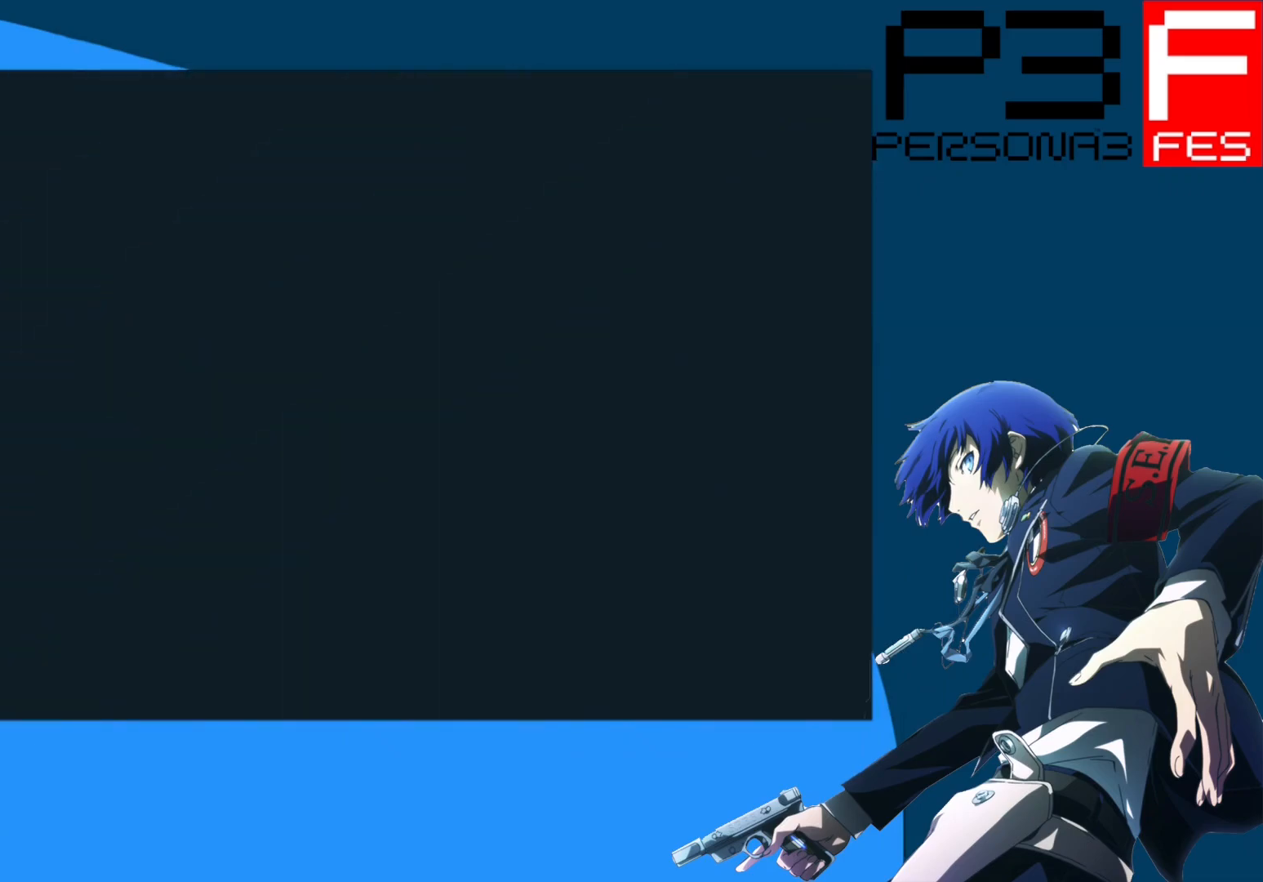
{"buttons": [], "left_stick": "up", "right_stick": "center", "events": [[100, "left_stick", "up"]]}
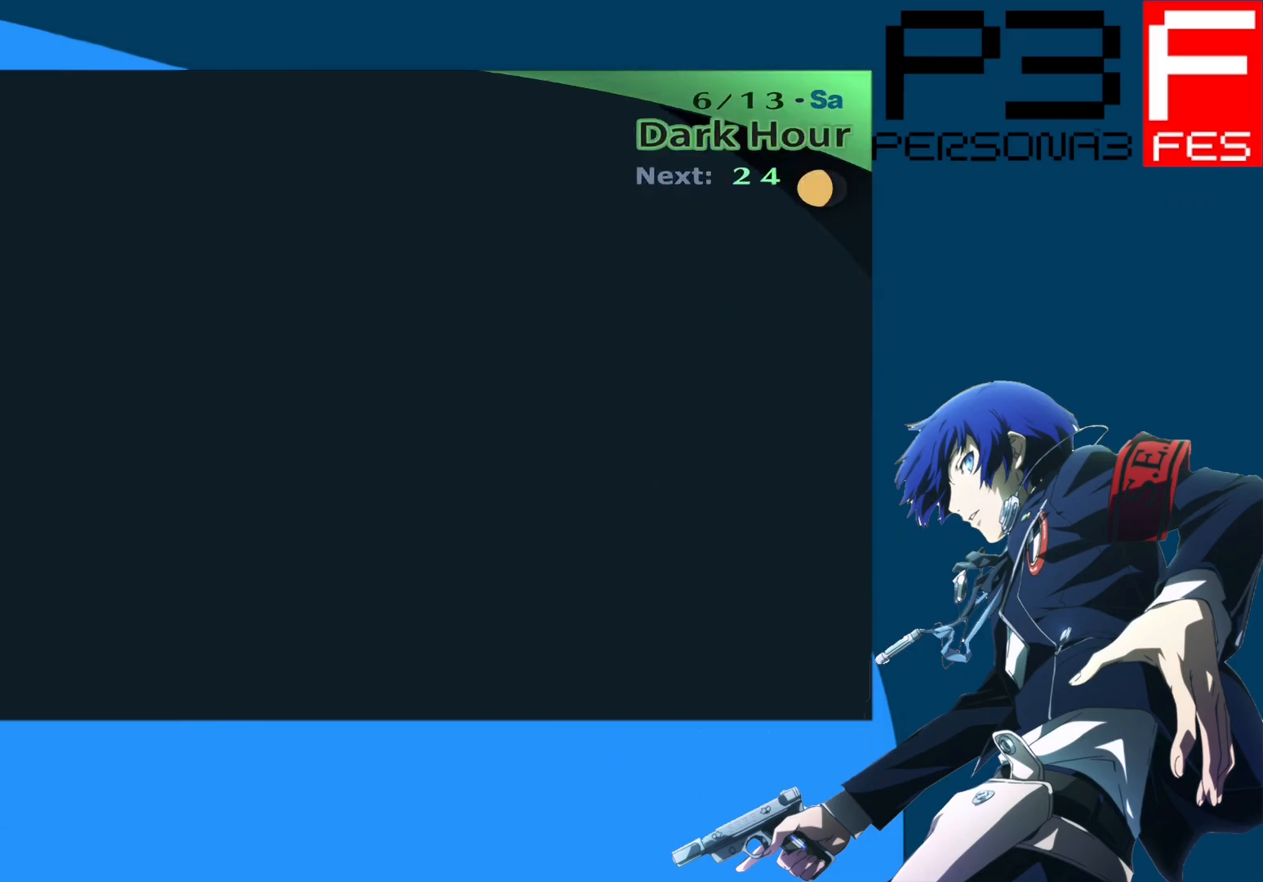
{"buttons": [], "left_stick": "up", "right_stick": "center", "events": []}
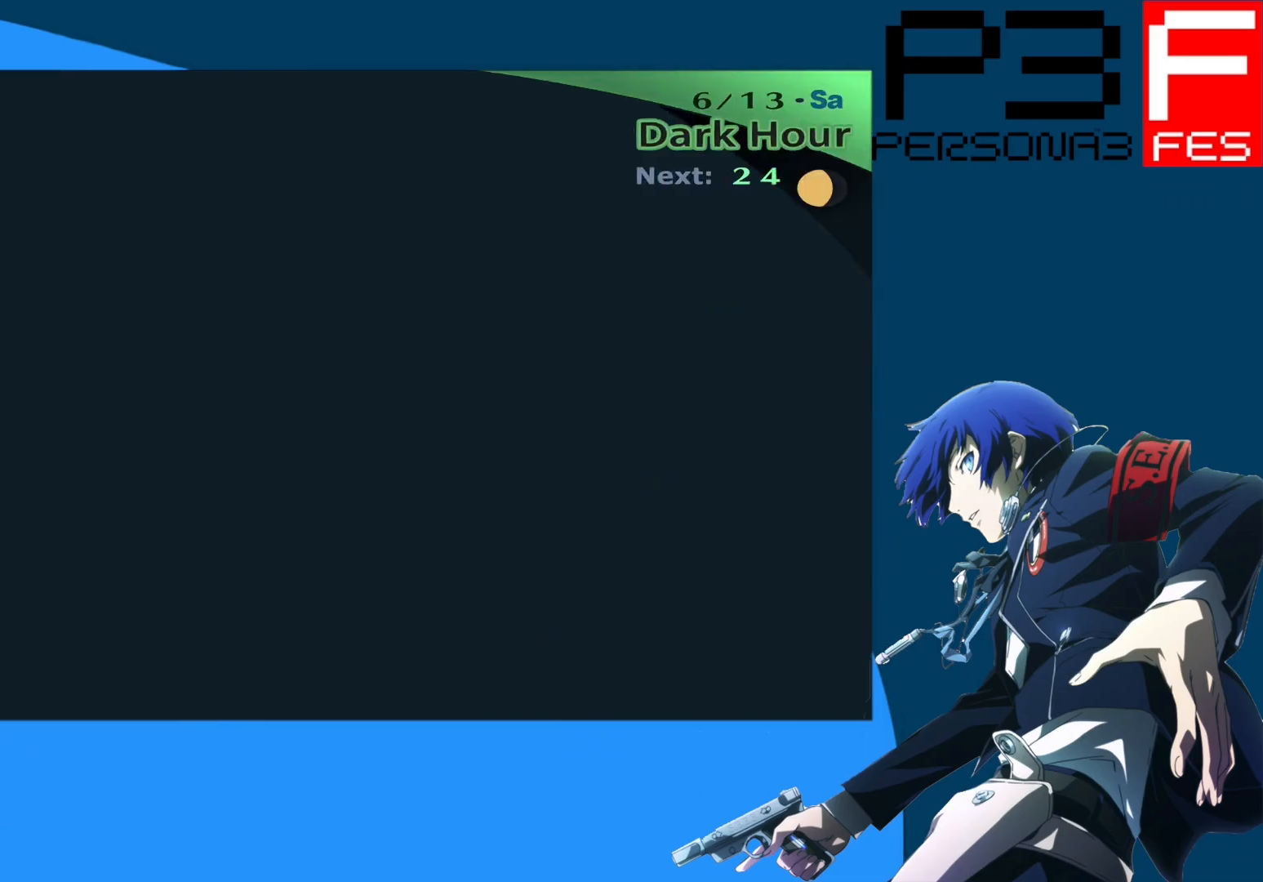
{"buttons": [], "left_stick": "up", "right_stick": "center", "events": []}
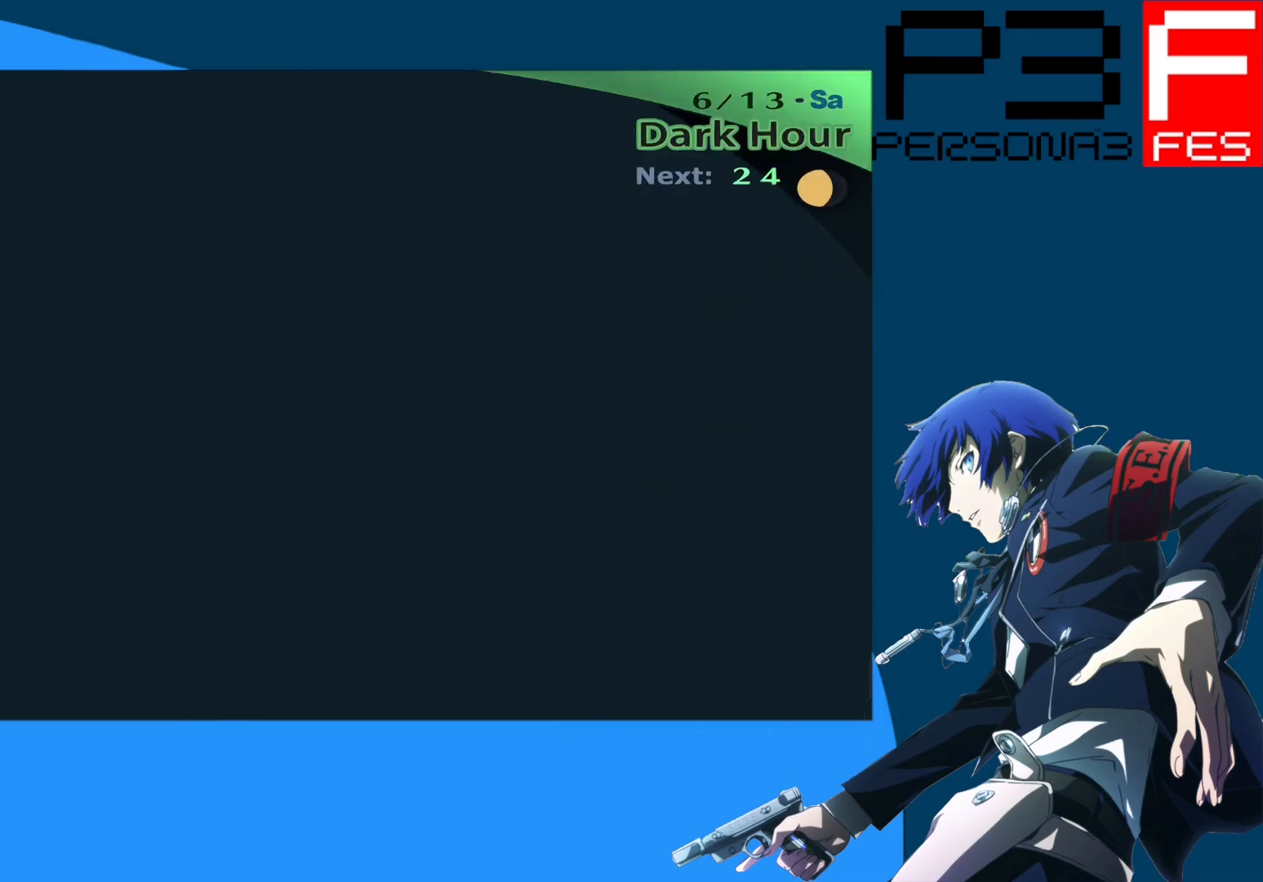
{"buttons": [], "left_stick": "up", "right_stick": "center", "events": []}
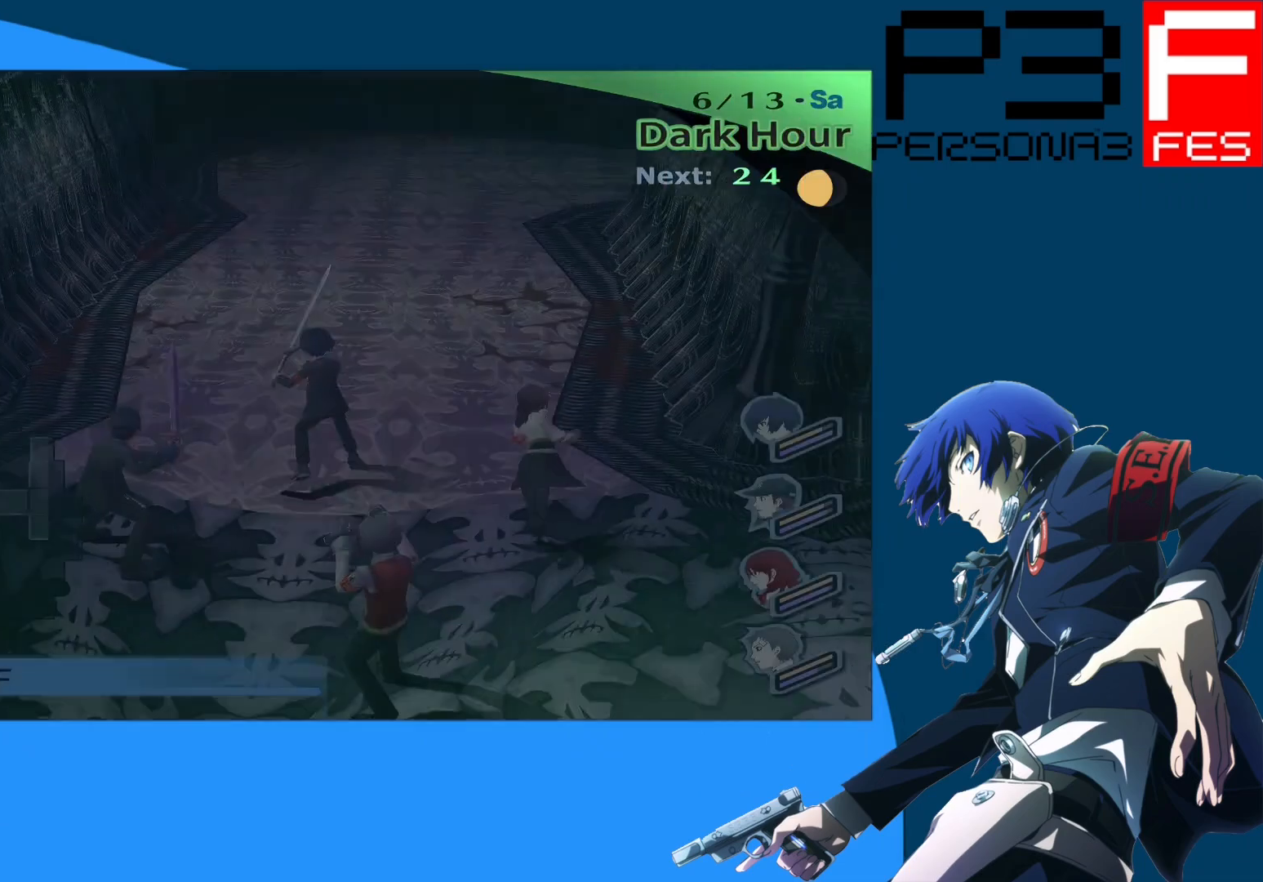
{"buttons": [], "left_stick": "up", "right_stick": "center", "events": []}
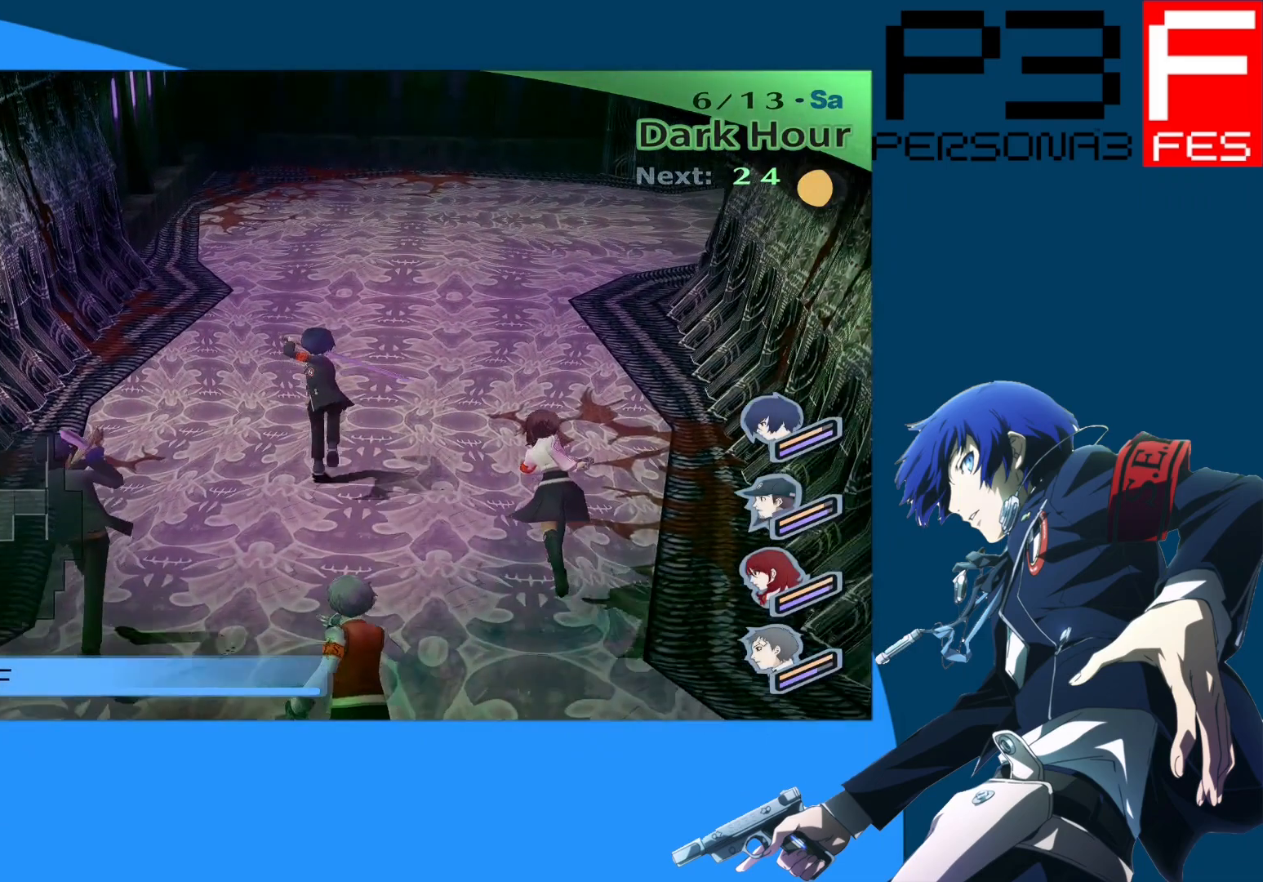
{"buttons": [], "left_stick": "up", "right_stick": "center", "events": [[83, "right_stick", "right"], [317, "right_stick", "center"]]}
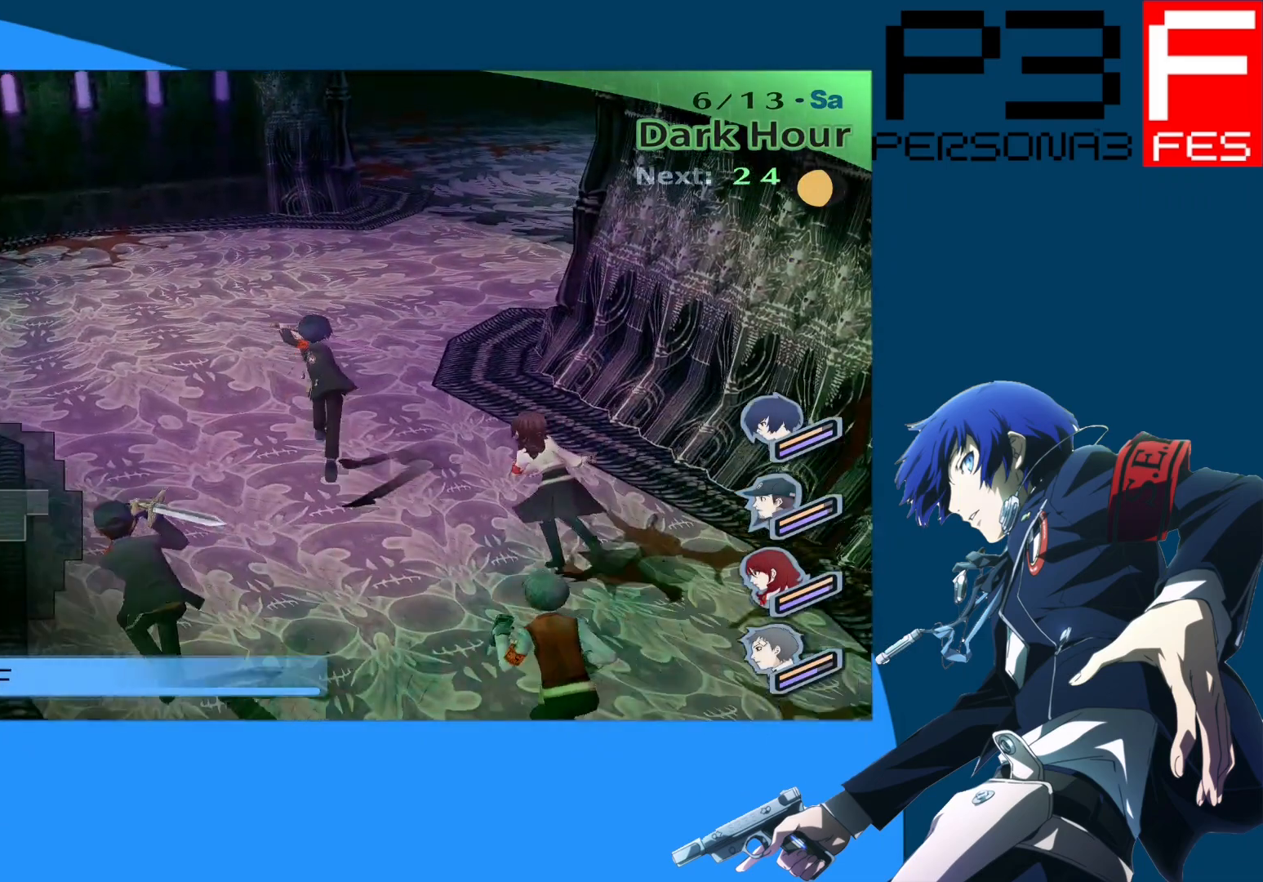
{"buttons": [], "left_stick": "up", "right_stick": "center", "events": [[100, "right_stick", "right"], [400, "right_stick", "center"]]}
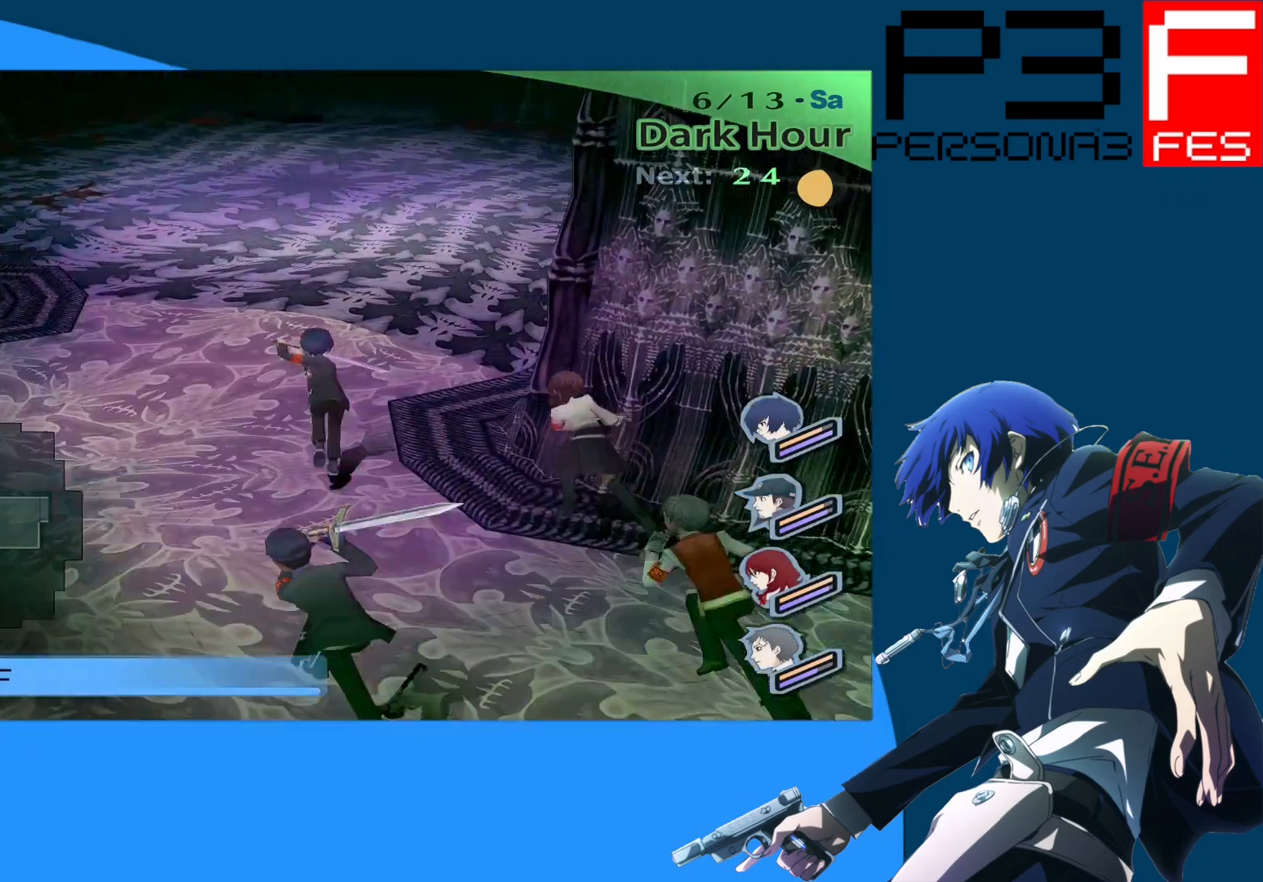
{"buttons": [], "left_stick": "up", "right_stick": "center", "events": []}
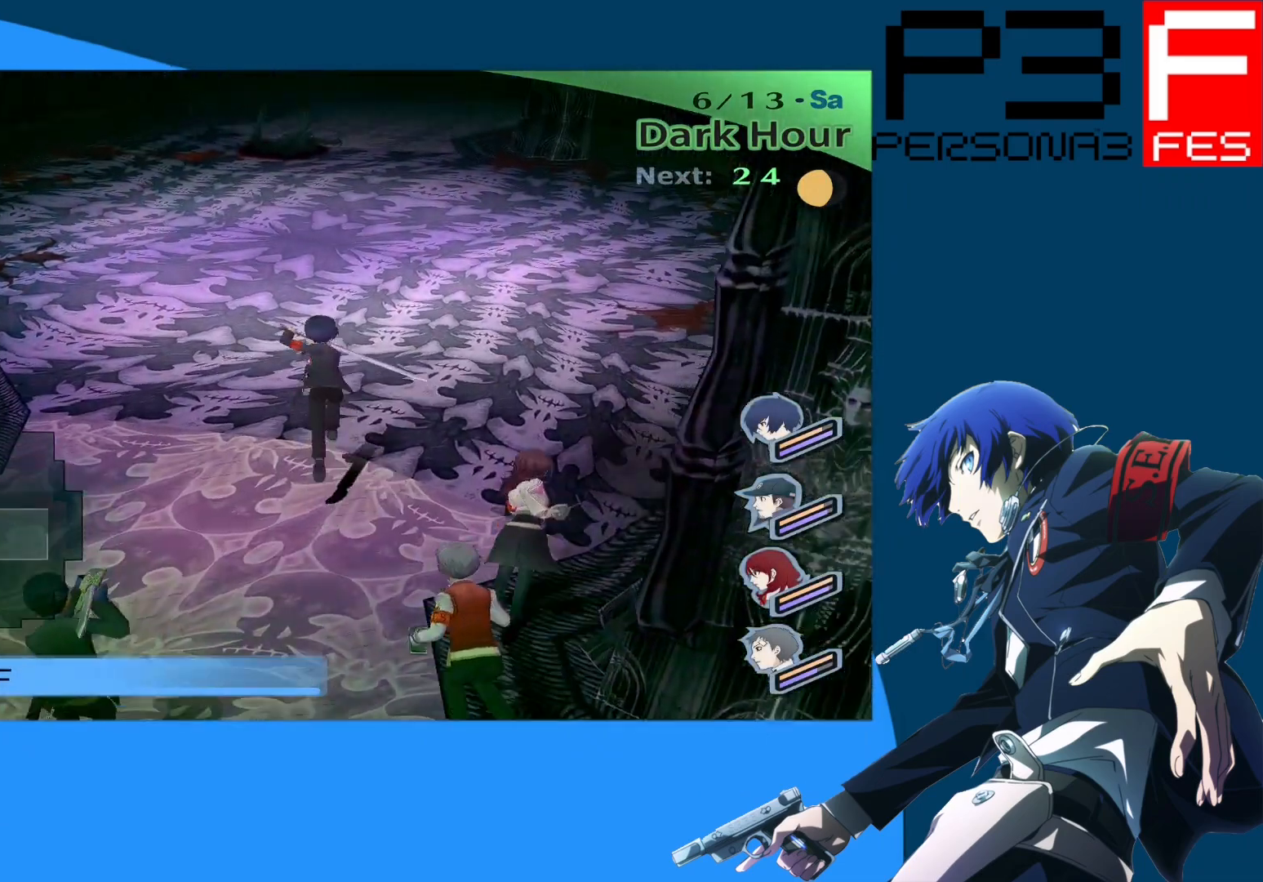
{"buttons": [], "left_stick": "up", "right_stick": "right", "events": [[400, "right_stick", "right"]]}
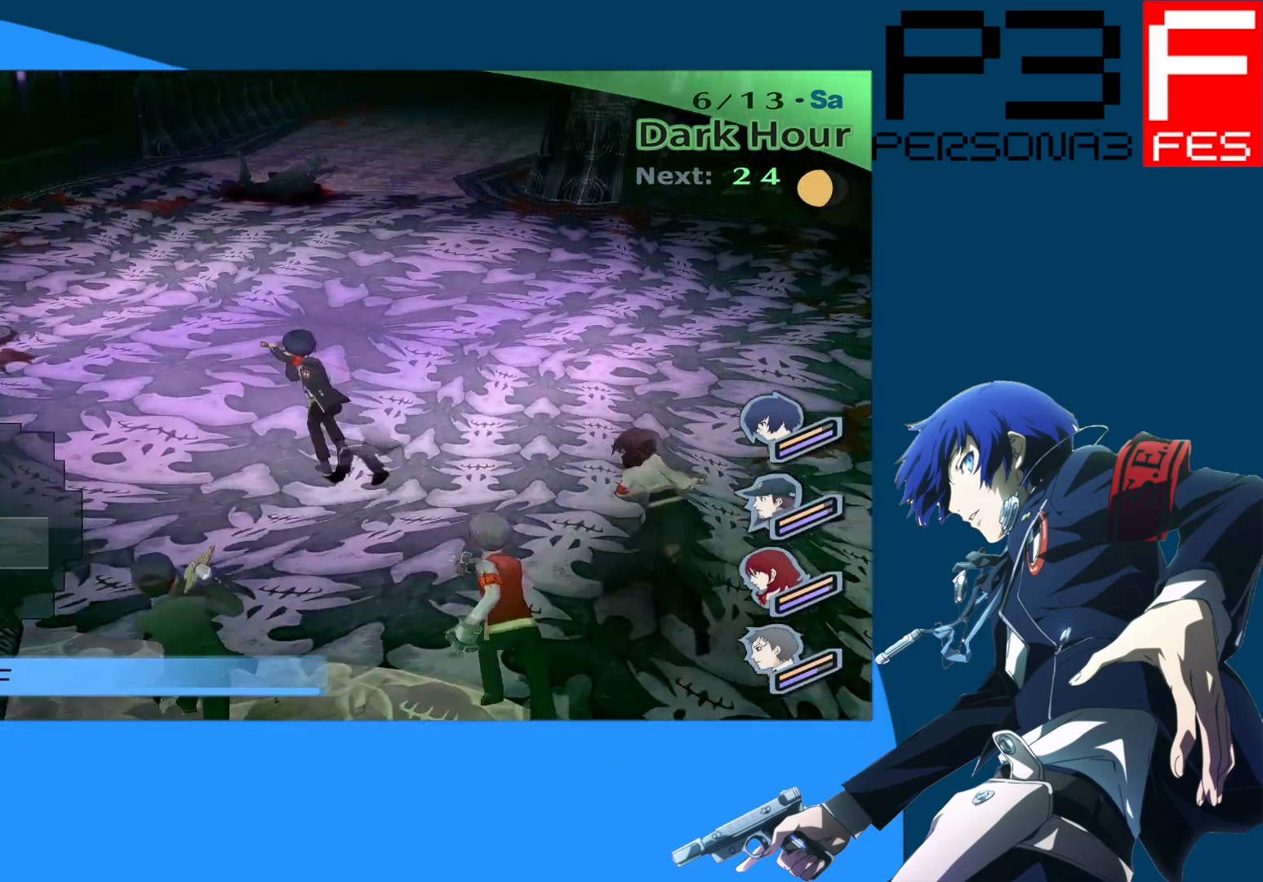
{"buttons": [], "left_stick": "up", "right_stick": "center", "events": [[83, "right_stick", "center"]]}
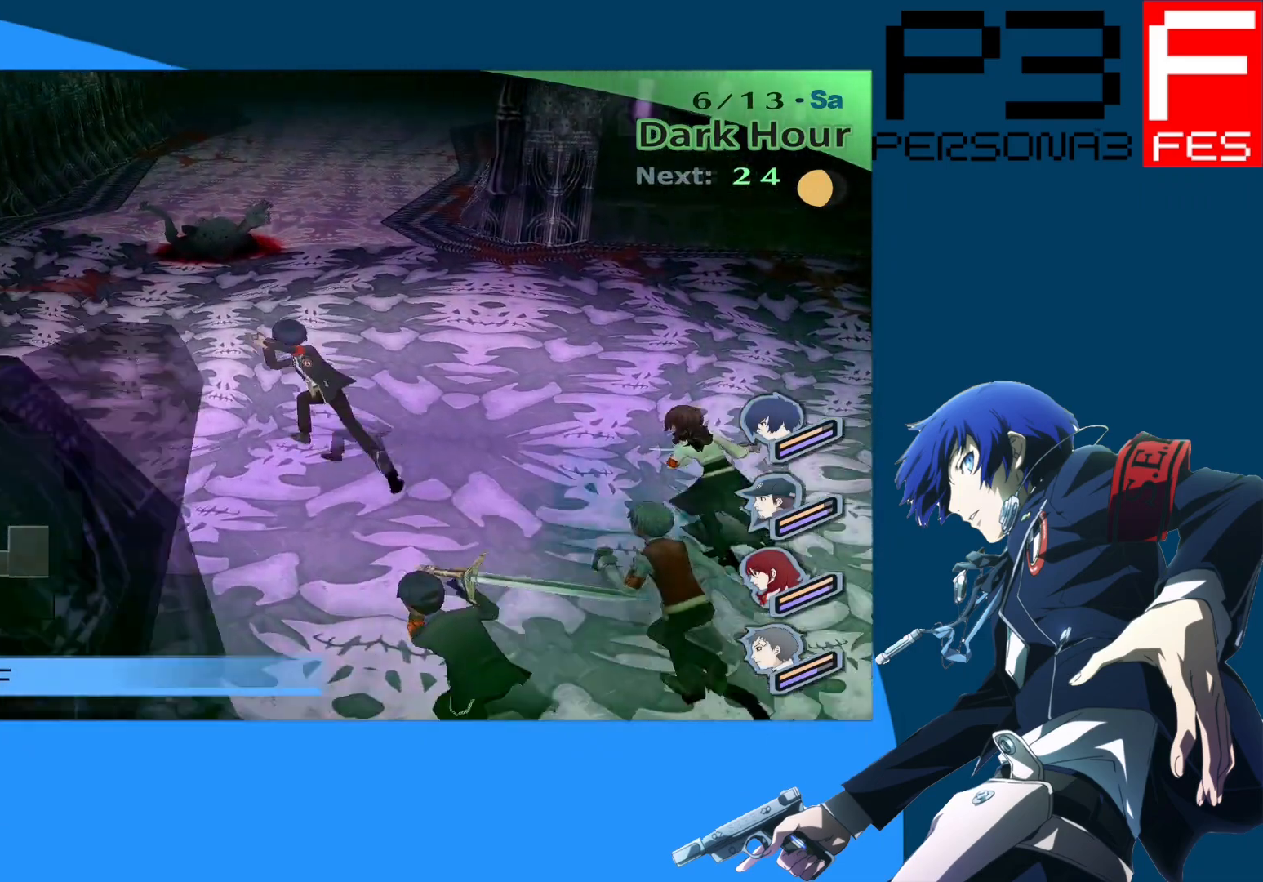
{"buttons": [], "left_stick": "up", "right_stick": "center", "events": []}
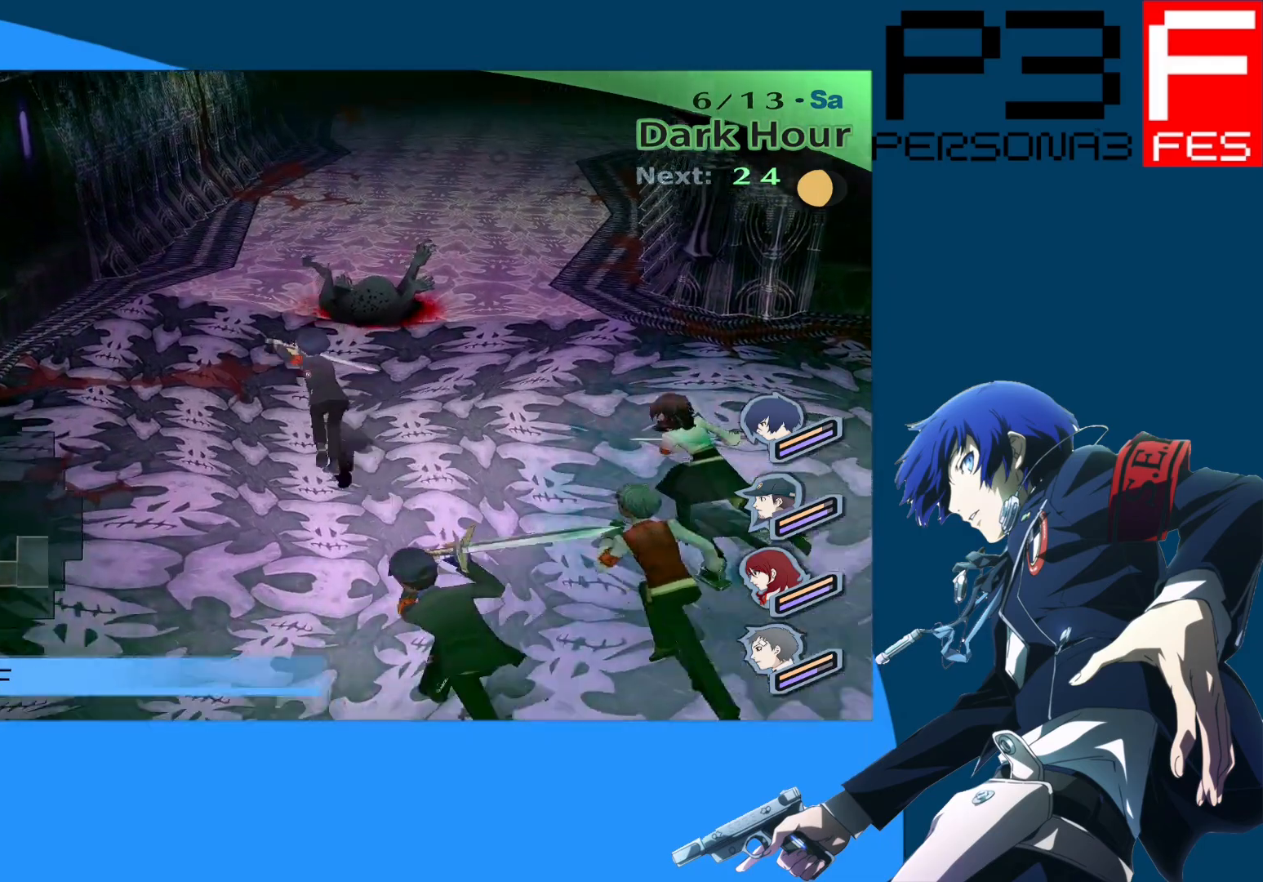
{"buttons": [], "left_stick": "up", "right_stick": "center", "events": []}